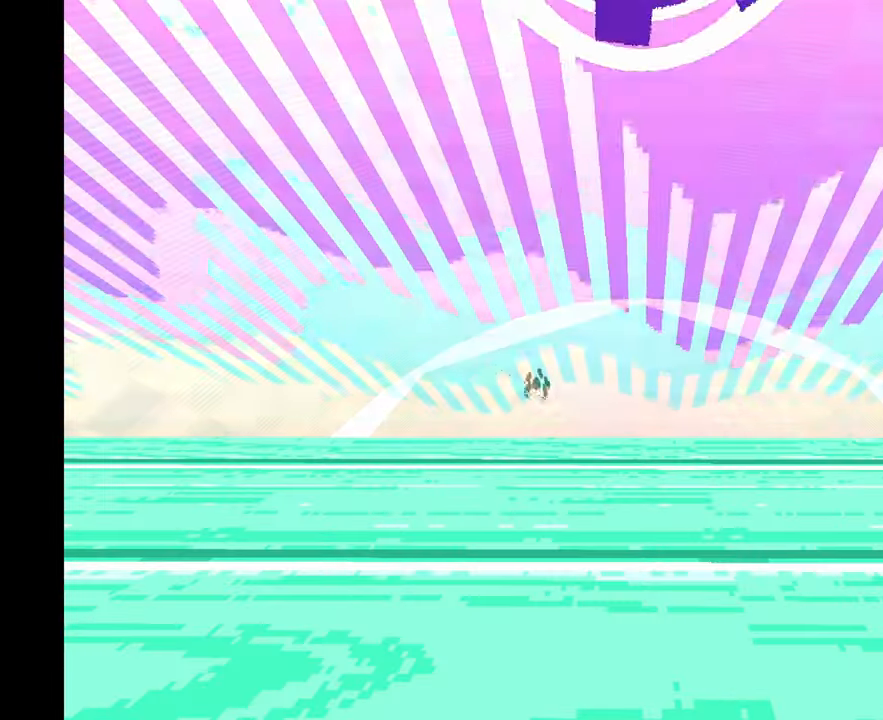
Gameplay with a controller (Xbox layout); each line is a JSON object with the inputs held at the frame after it (dt_ms = milliseconds from this image to that frame). "events" lists button and stick changes between this image and that frame as [ms after this image, input, new state], when the widget could be followed in between. Not read: HOME L1 L2 L3 R2 R3 SELECT START.
{"dt_ms": 500, "buttons": ["A"], "left_stick": "center", "events": [[17, "left_stick", "center"], [250, "left_stick", "up"], [333, "left_stick", "center"]]}
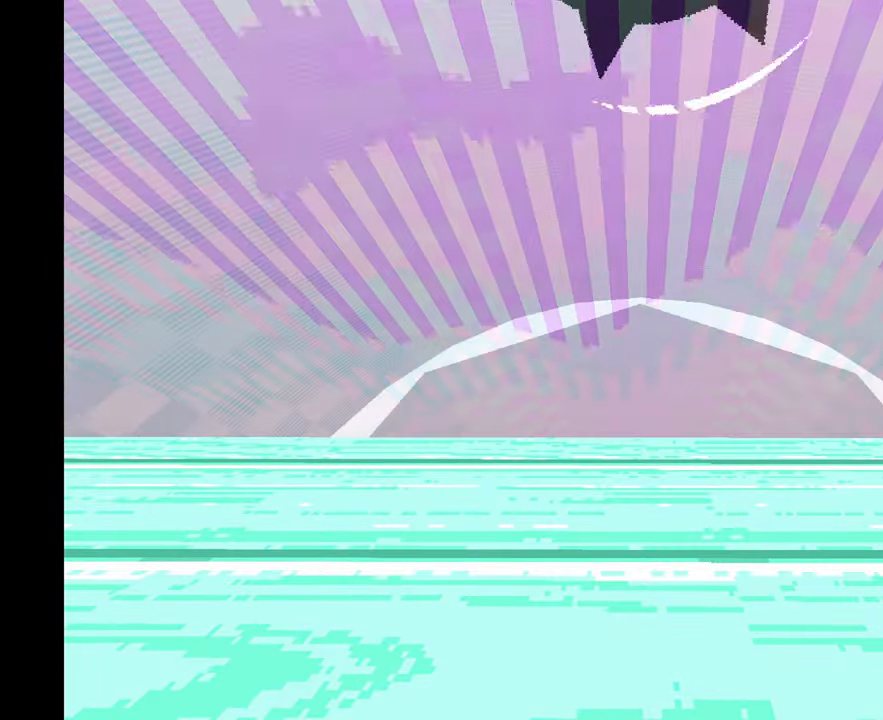
{"dt_ms": 1000, "buttons": ["A"], "left_stick": "center", "events": [[450, "left_stick", "up"], [650, "left_stick", "center"]]}
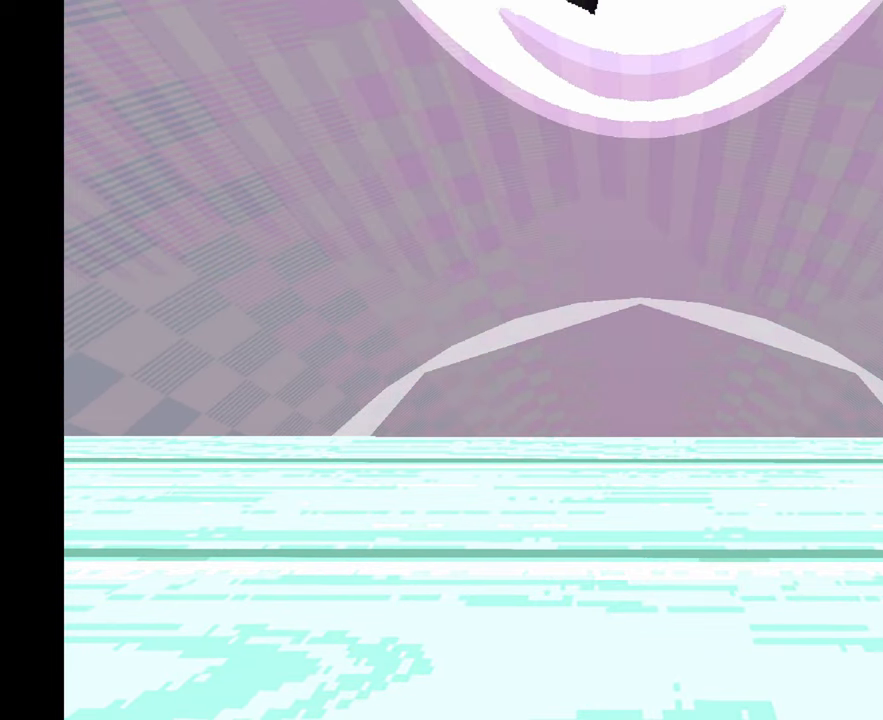
{"dt_ms": 500, "buttons": ["A"], "left_stick": "up", "events": [[150, "left_stick", "up"], [300, "left_stick", "center"], [467, "left_stick", "up"]]}
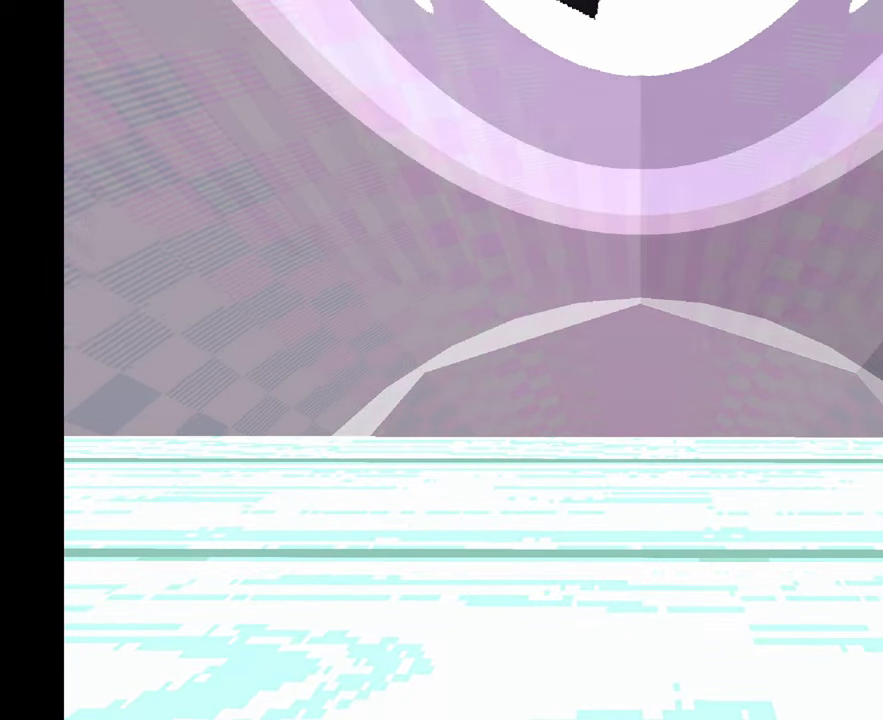
{"dt_ms": 1000, "buttons": ["A"], "left_stick": "center", "events": [[17, "left_stick", "center"], [200, "left_stick", "up"], [283, "left_stick", "center"], [367, "left_stick", "up"], [417, "left_stick", "center"], [850, "A", "up"], [1000, "A", "down"]]}